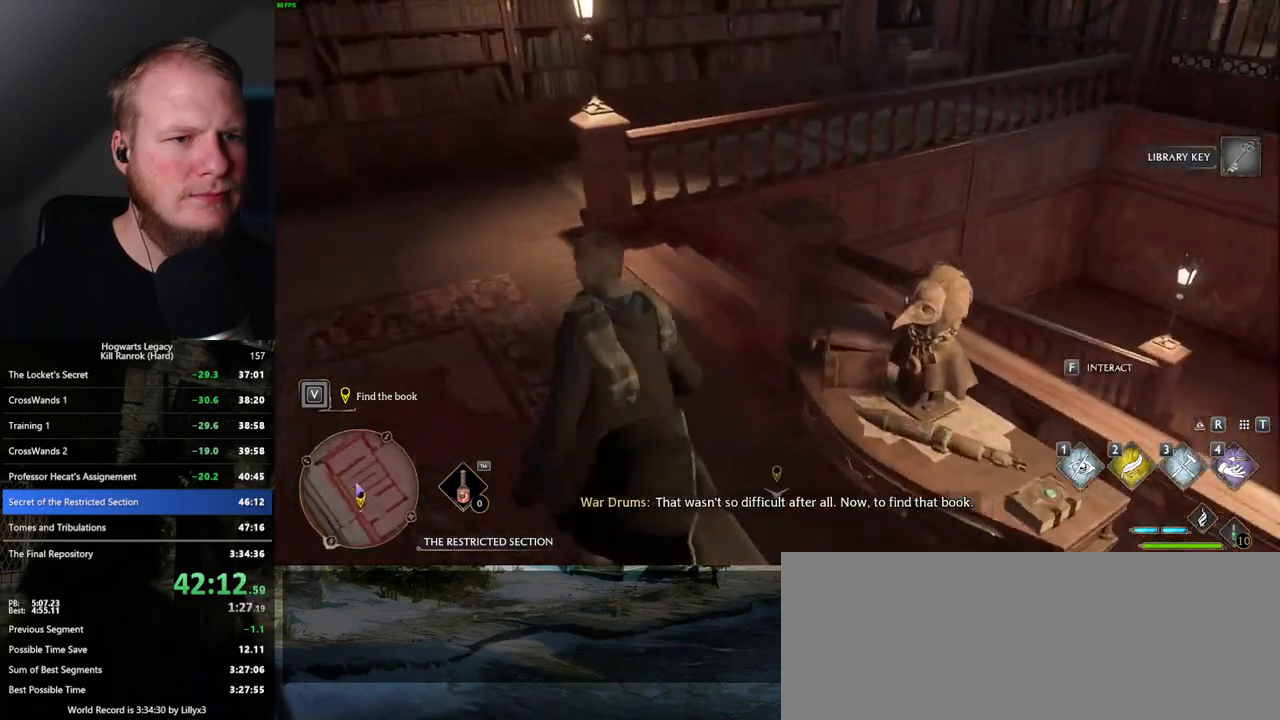
Gameplay with keyboard and mouse; each line is a JSON object with the keys and mouse buttons held at the frame after it. "events" lists presses ("down") and releases ("up") of ".", "/", "0", "1", "2", "3", "4", "5", "6", "7", "8", "9", "a", "alt_l", "alt_r", "b", "backslash", "backspace", "c", "caps_lock", "comma", "ctrl_l", "ctrl_r", "d", "e", "equals", "escape", "f", "f1", "f10", "f11", "f12", "f2", "f3", "f4", "f5", "f6", "f7", "f8", "f9", "g", "h", "i", "j", "k", "l", "lbracket", "m", "minus", "n", "o", "p", "q", "quote", "r", "rbracket", "return", "s", "semicolon", "shift_l", "shift_r", "space", "super", "t", "tab", "tilde", "u", "v", "w", "x", "y", "z", "mouse_left", "mouse_wheel", "mouse_right", "mouse_mb4" and "mouse_mb5" between this image and that frame as [ms after this image, input, new state], when the widget could be followed in between. "mouse_left", "mouse_wheel", "mouse_right", "mouse_mb4", "mouse_mb5" = the "left", "wheel", "right", "mb4", "mb5" buttons of the "mouse" list. No other keys are recorded. "wheel" means that the mouse wheel is clicked or scrolled. Mouse movement is not recorded.
{"keys": ["w"], "mouse": [], "events": [[334, "mouse_mb5", "down"], [450, "mouse_mb5", "up"]]}
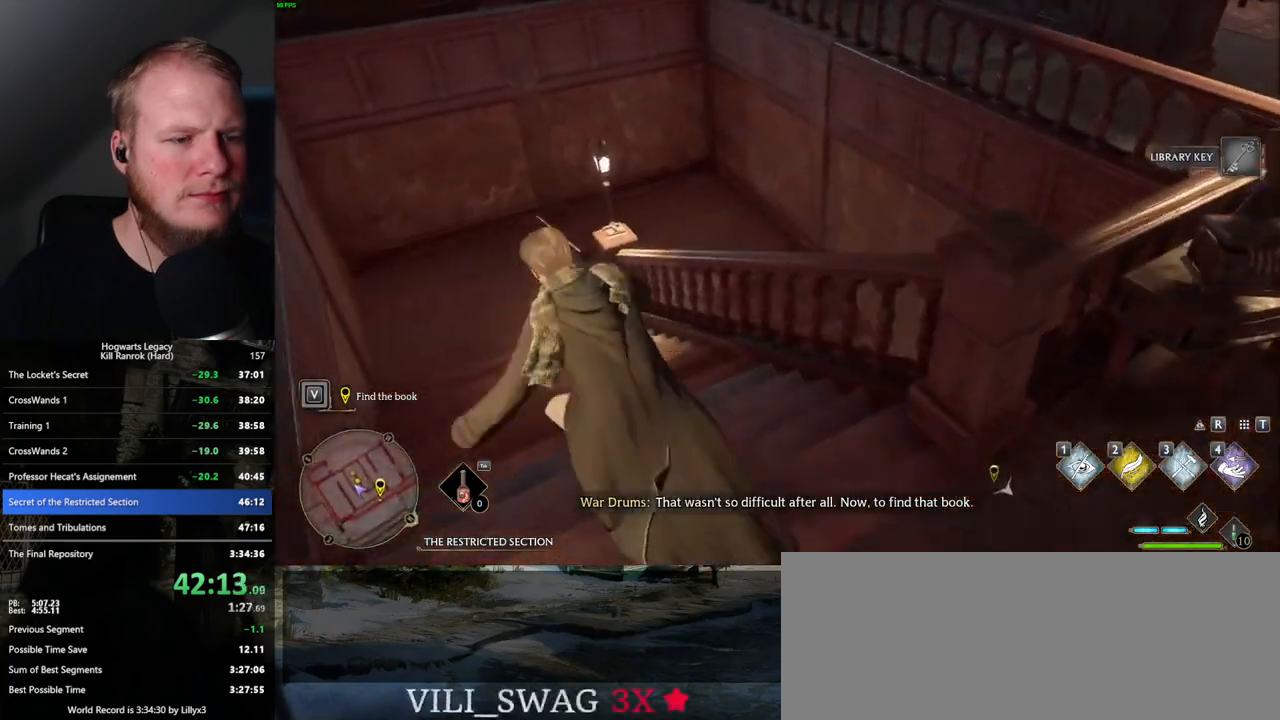
{"keys": ["d"], "mouse": [], "events": [[34, "d", "down"], [234, "w", "up"]]}
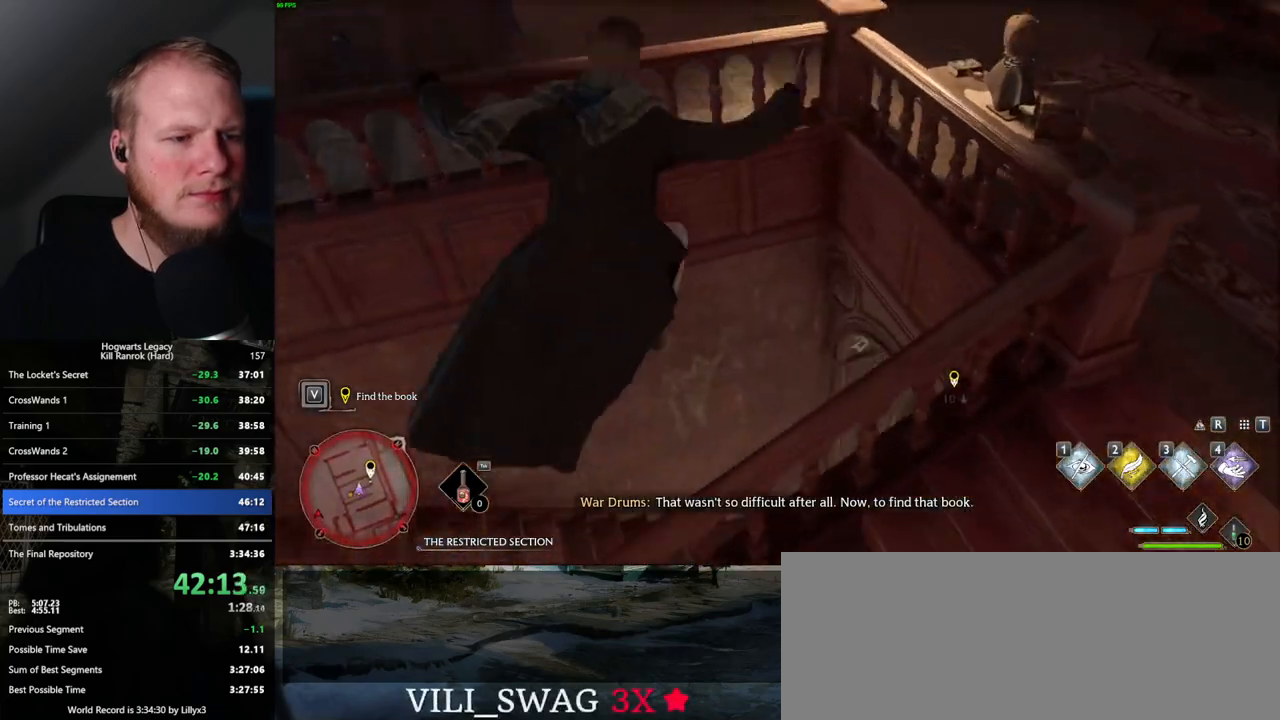
{"keys": ["d", "w"], "mouse": [], "events": [[134, "d", "up"], [400, "d", "down"], [450, "w", "down"]]}
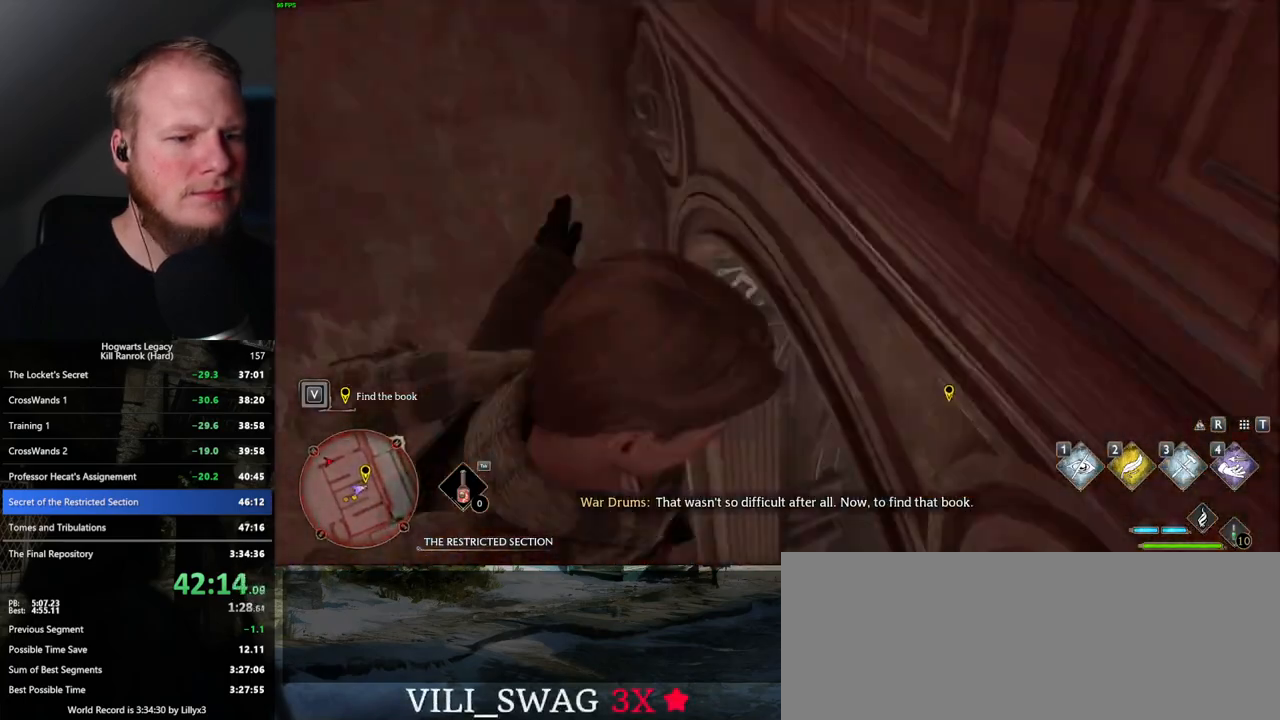
{"keys": ["d", "w"], "mouse": [], "events": []}
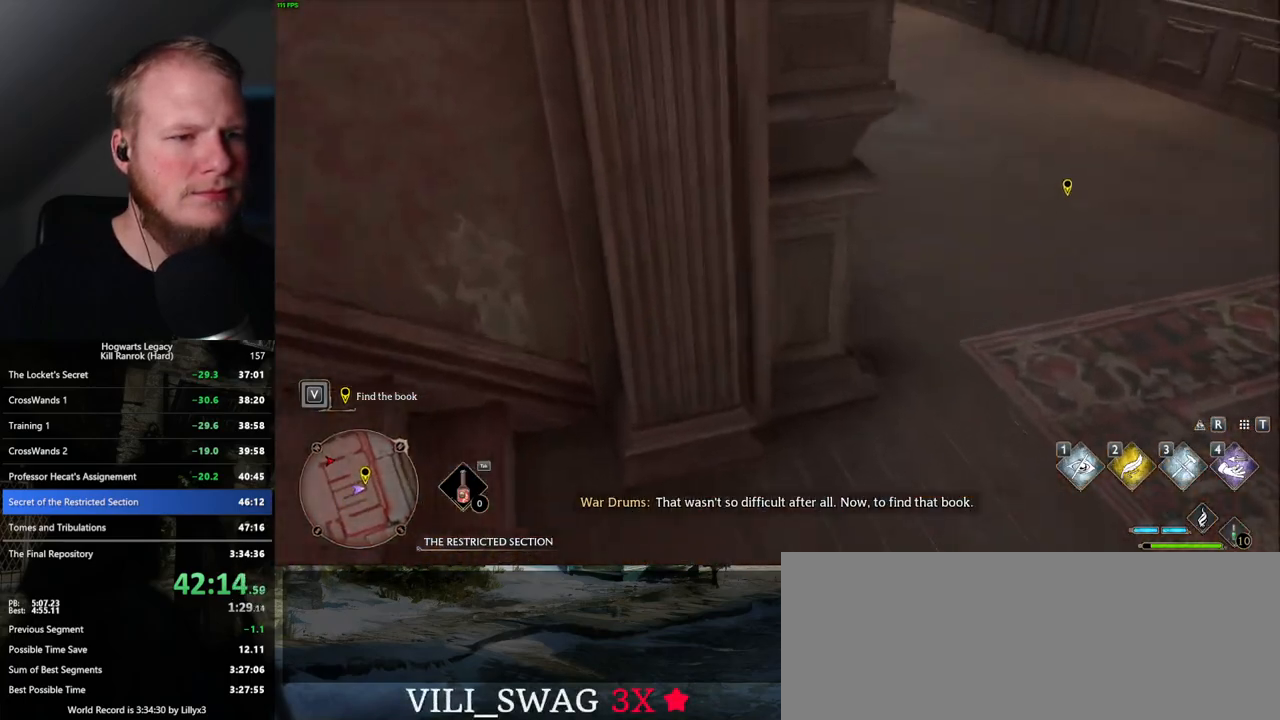
{"keys": ["d", "w"], "mouse": [], "events": []}
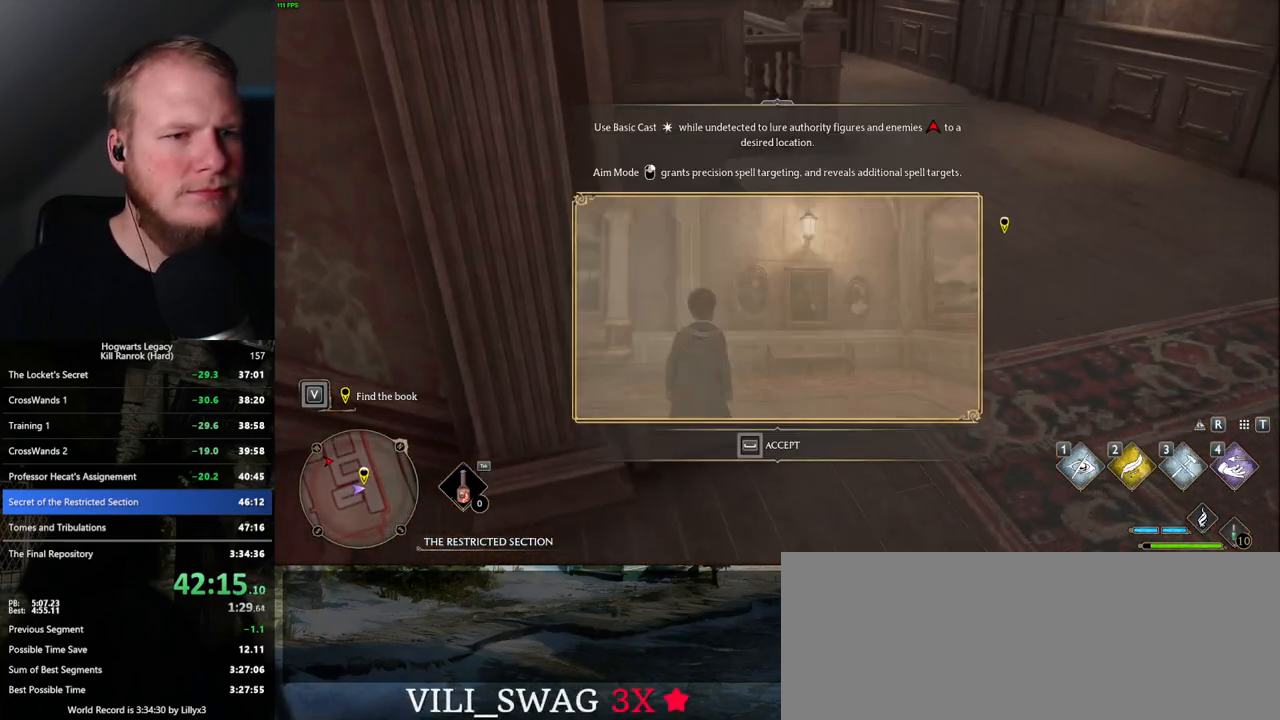
{"keys": ["space"], "mouse": [], "events": [[117, "space", "down"], [400, "w", "up"], [417, "d", "up"]]}
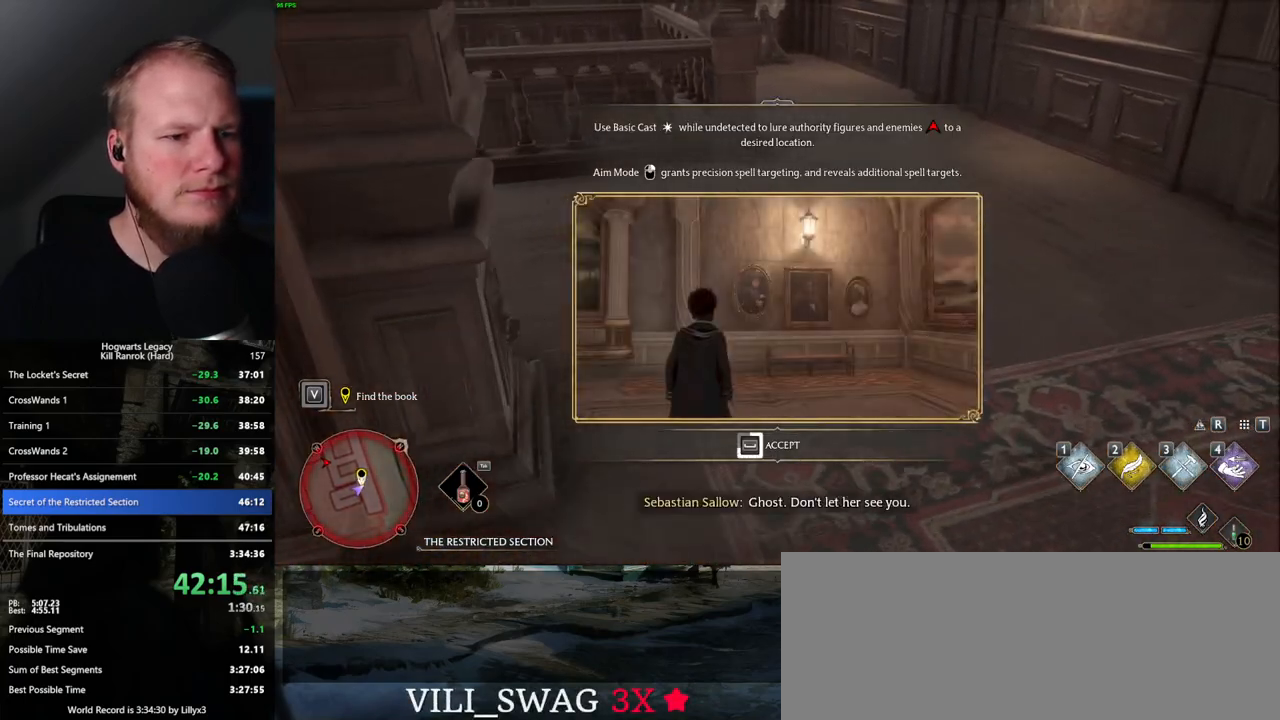
{"keys": ["space"], "mouse": [], "events": []}
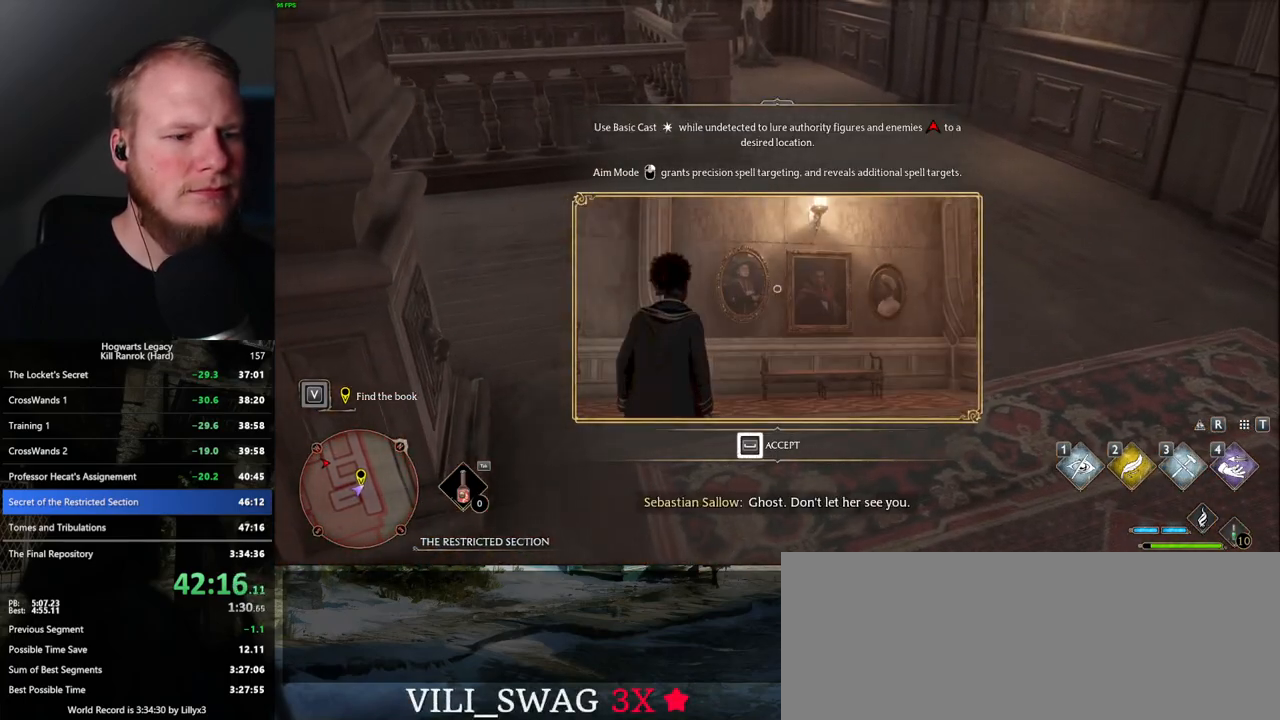
{"keys": ["d", "w"], "mouse": ["left"], "events": [[334, "space", "up"], [400, "d", "down"], [400, "w", "down"], [500, "mouse_left", "down"]]}
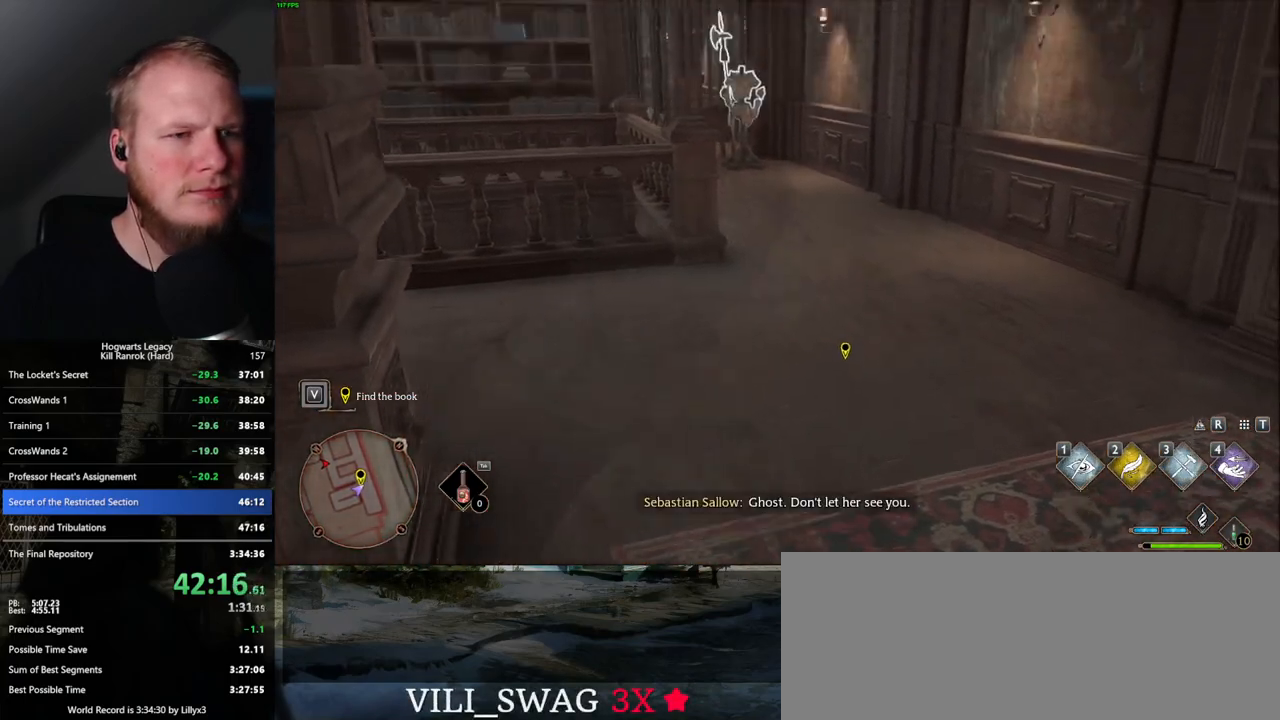
{"keys": ["w"], "mouse": [], "events": [[100, "mouse_left", "up"], [300, "d", "up"]]}
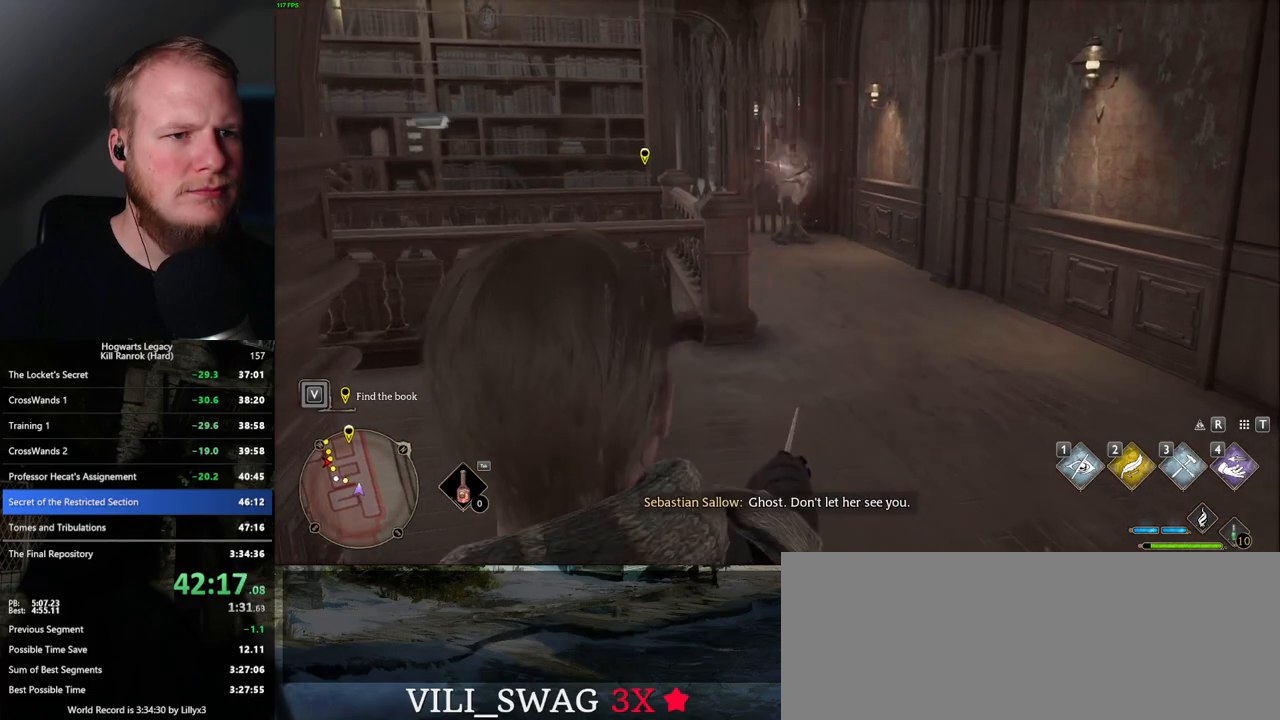
{"keys": ["w"], "mouse": [], "events": [[84, "1", "down"], [184, "1", "up"]]}
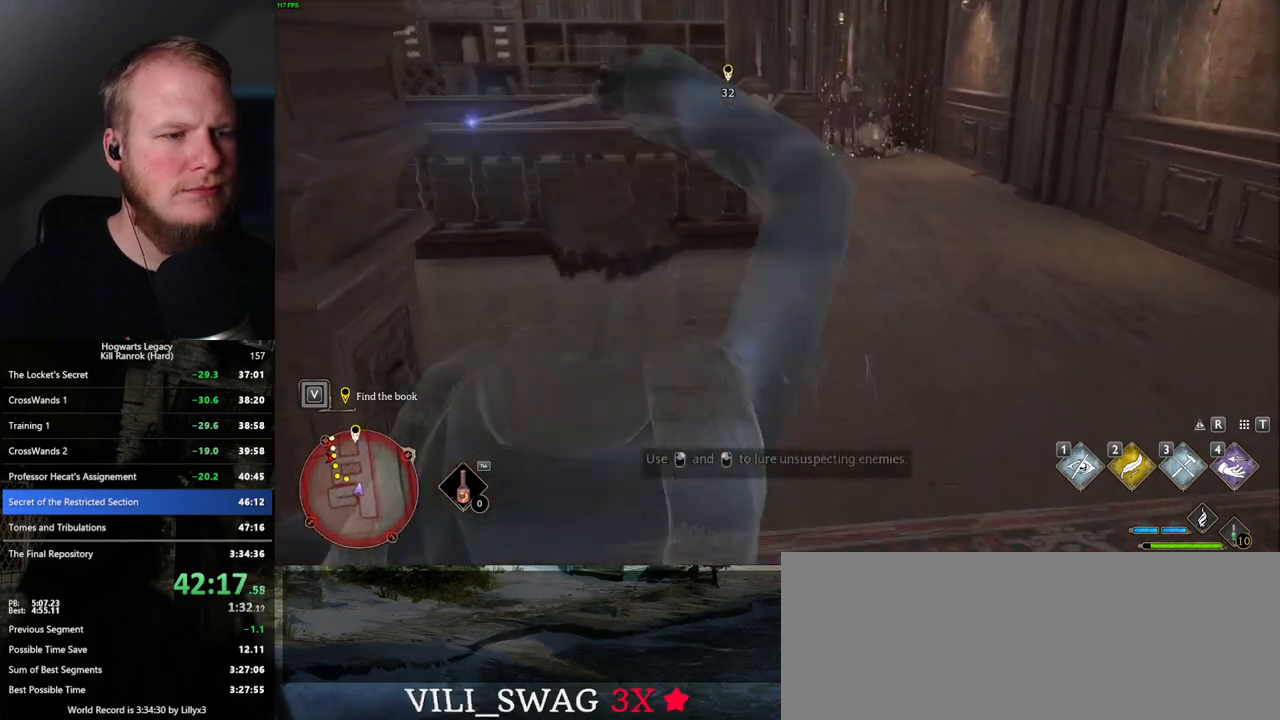
{"keys": ["w"], "mouse": ["mb5"], "events": [[400, "mouse_mb5", "down"]]}
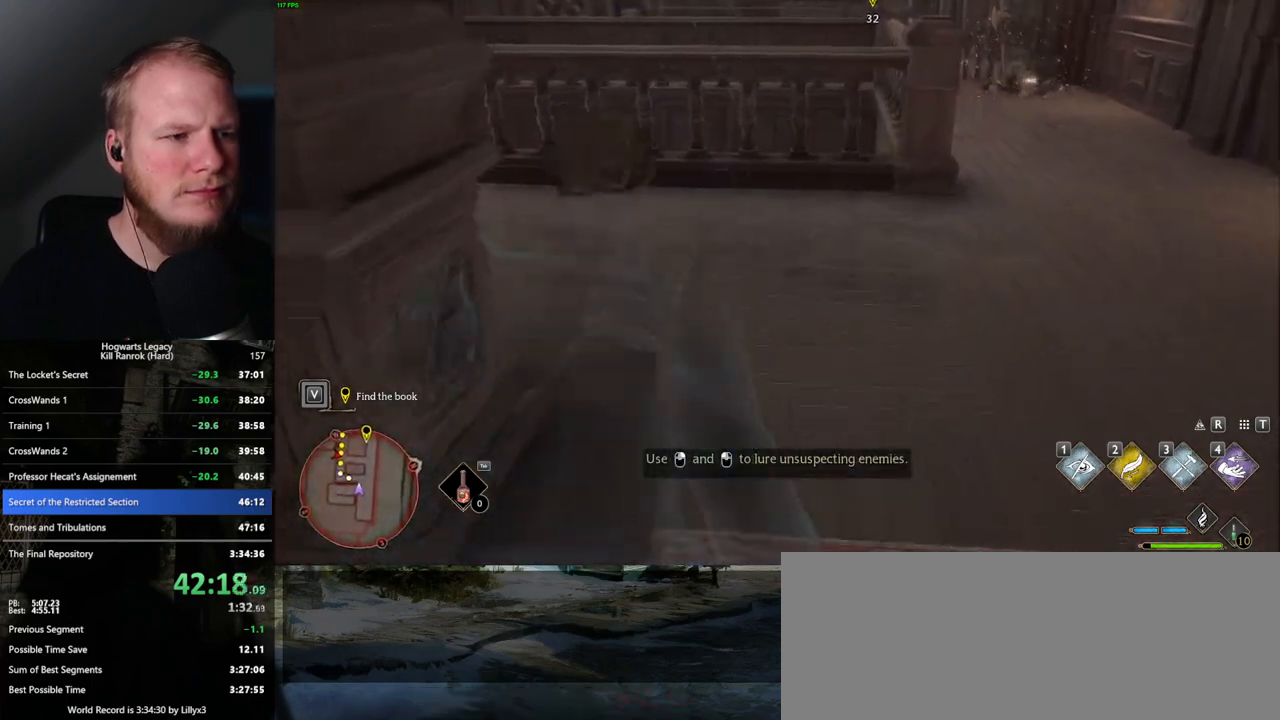
{"keys": ["w"], "mouse": [], "events": [[100, "mouse_mb5", "up"]]}
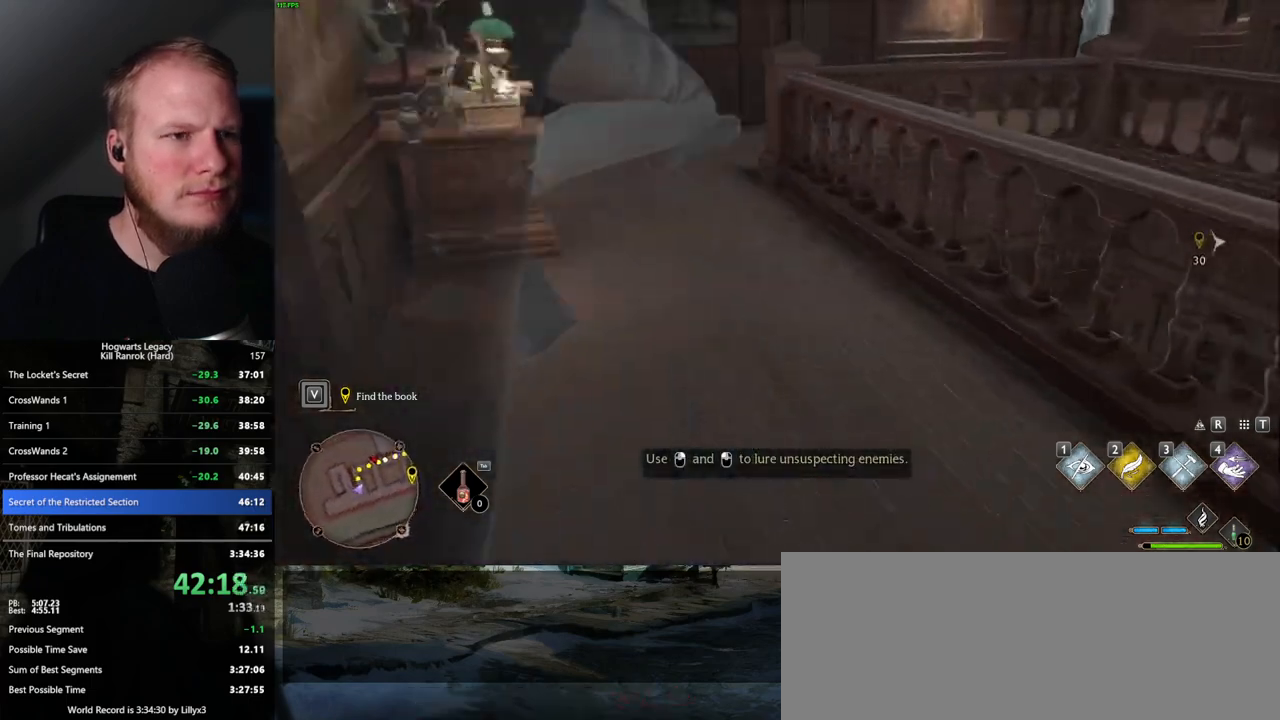
{"keys": ["w"], "mouse": ["mb5"], "events": [[334, "mouse_mb5", "down"]]}
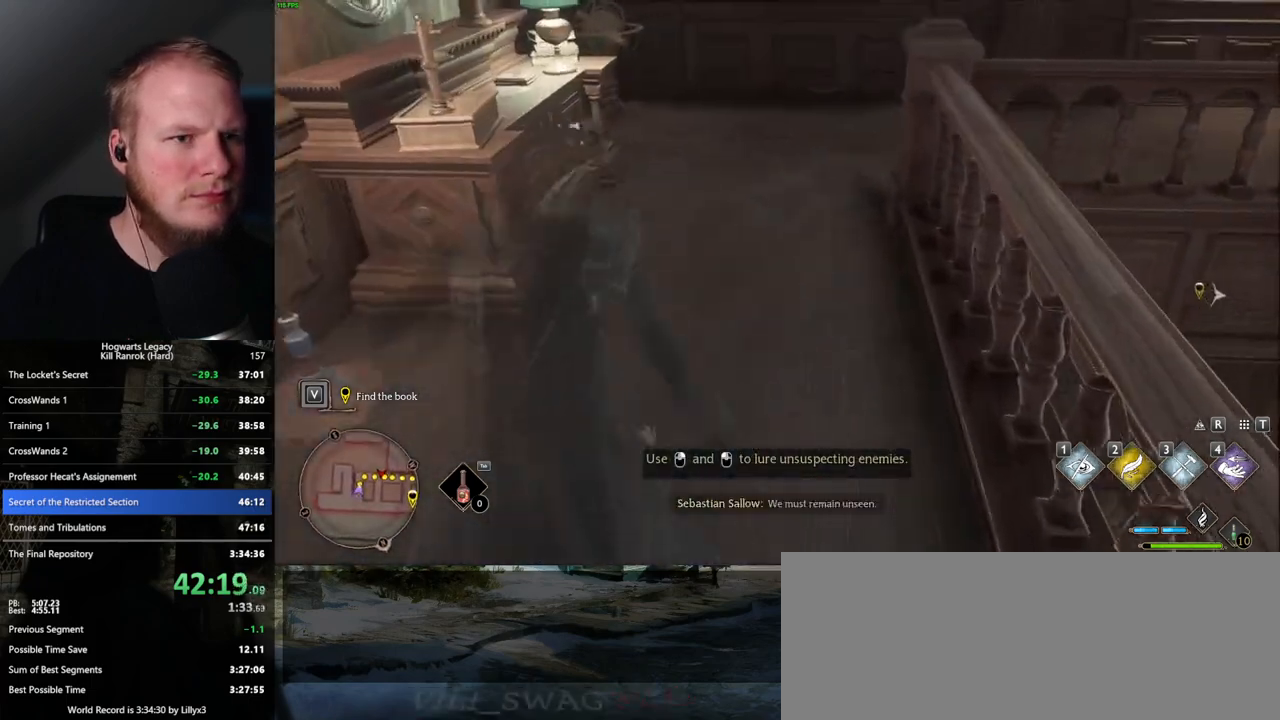
{"keys": ["w"], "mouse": [], "events": [[67, "mouse_mb5", "up"]]}
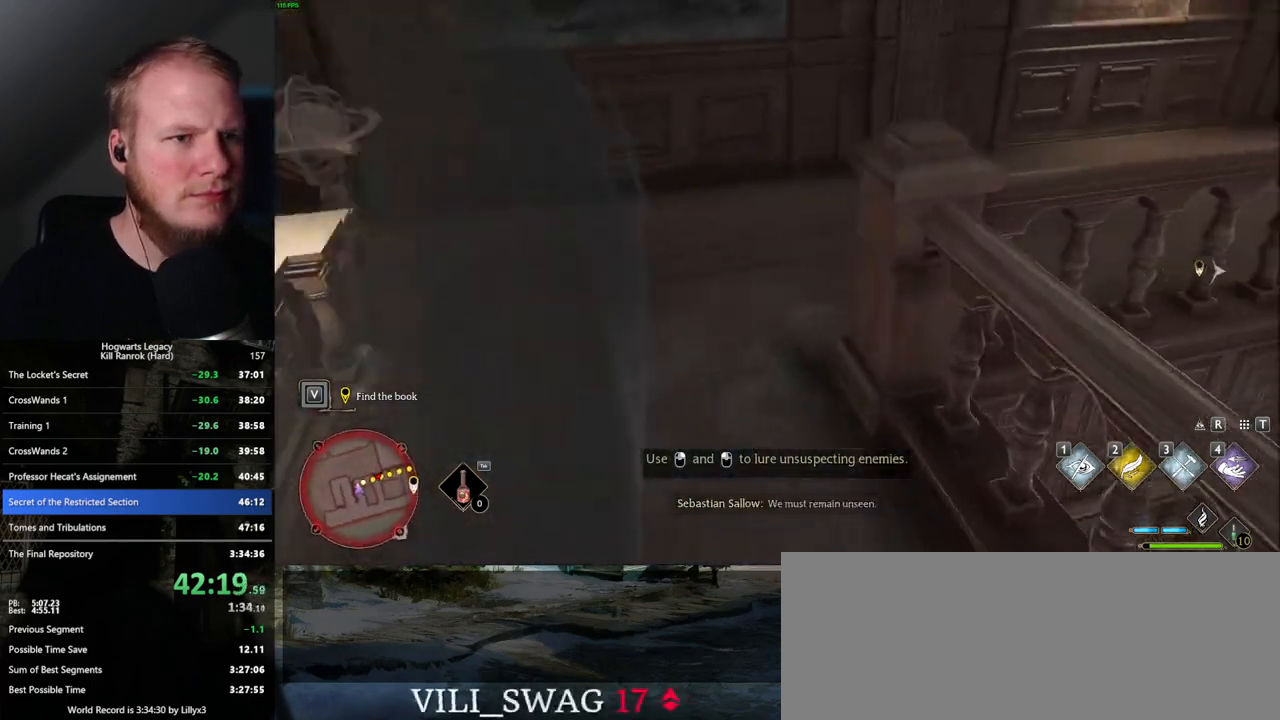
{"keys": ["d", "w"], "mouse": [], "events": [[217, "mouse_mb5", "down"], [350, "mouse_mb5", "up"], [500, "d", "down"]]}
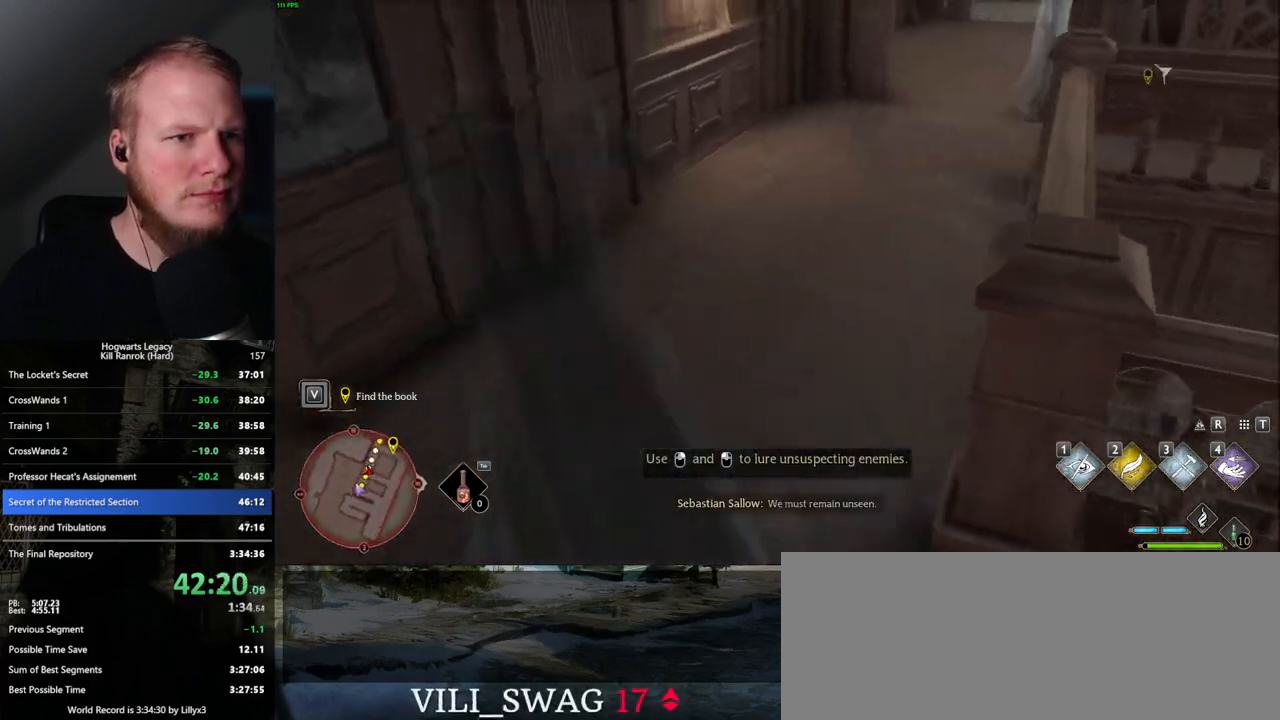
{"keys": ["w"], "mouse": [], "events": [[284, "d", "up"]]}
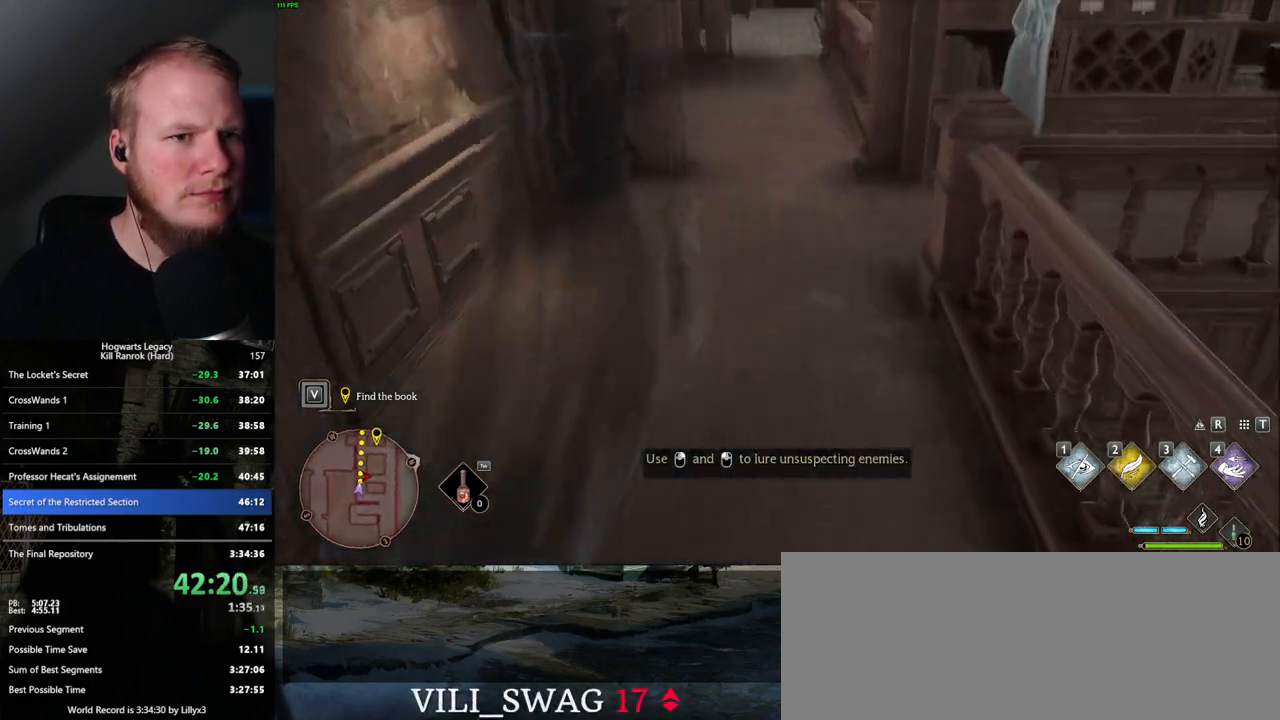
{"keys": ["w"], "mouse": [], "events": [[134, "space", "down"], [284, "space", "up"]]}
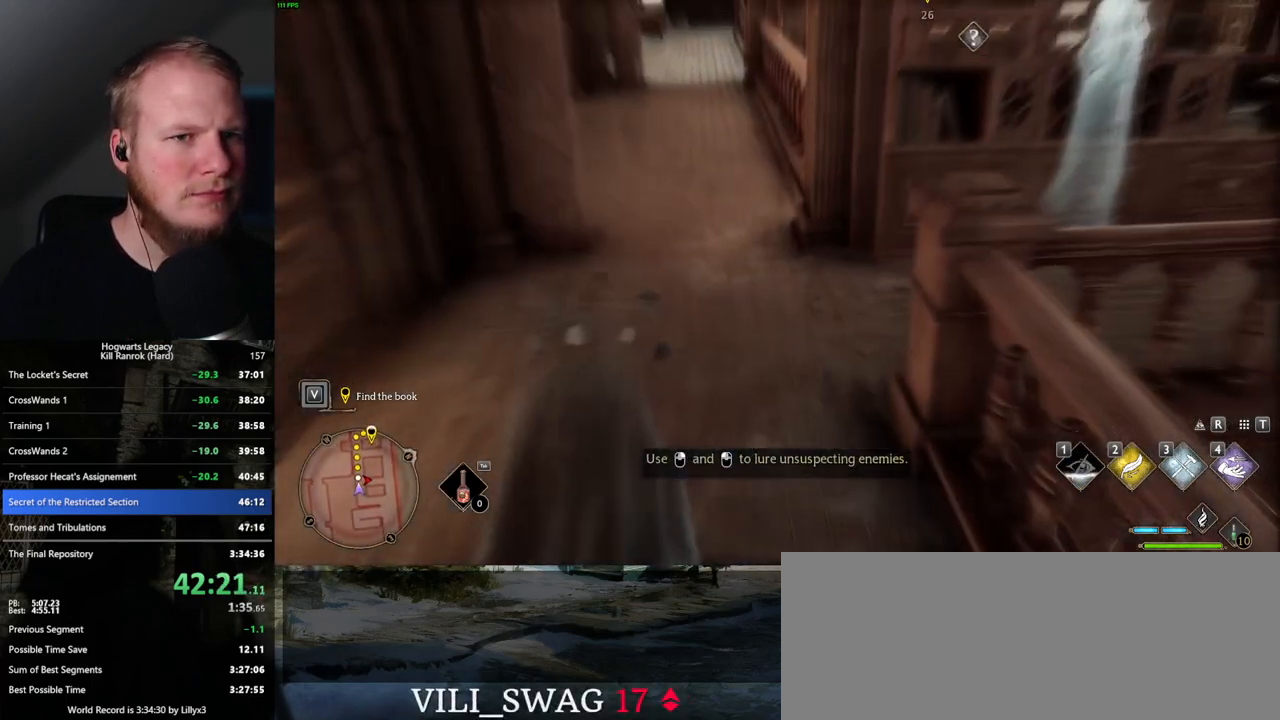
{"keys": ["shift_l", "w"], "mouse": [], "events": [[484, "shift_l", "down"]]}
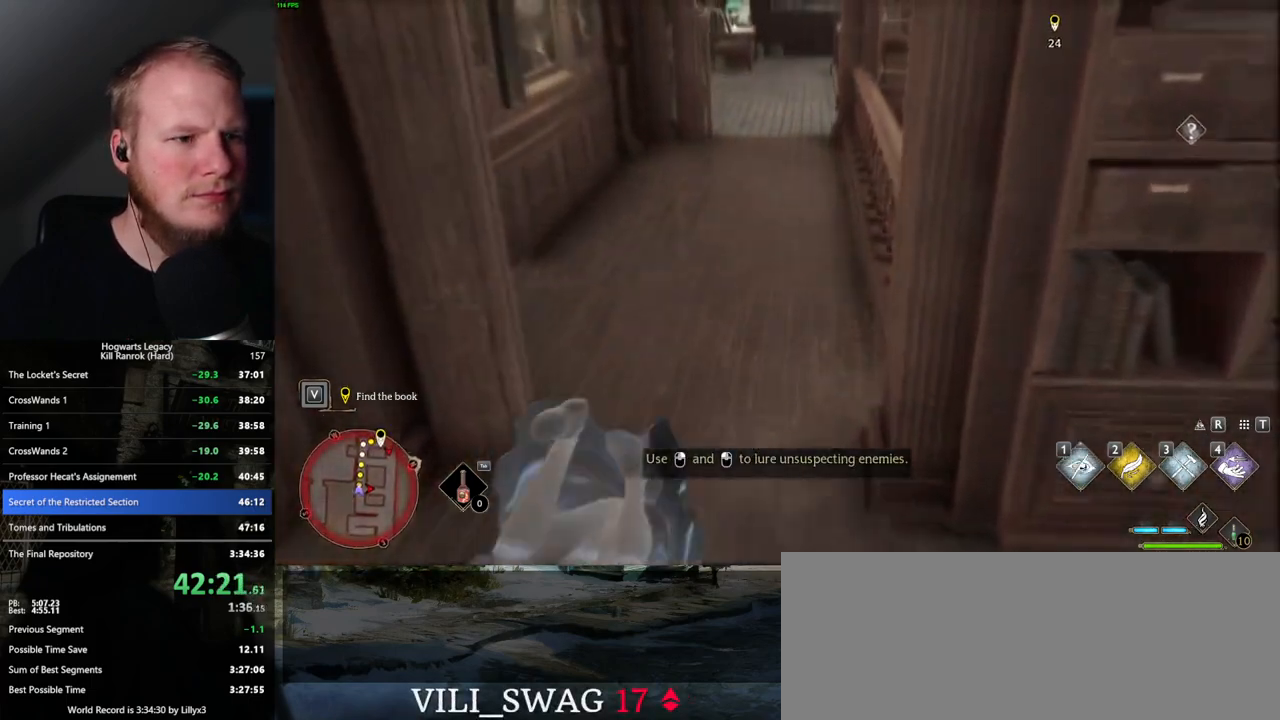
{"keys": ["w"], "mouse": [], "events": [[100, "shift_l", "up"]]}
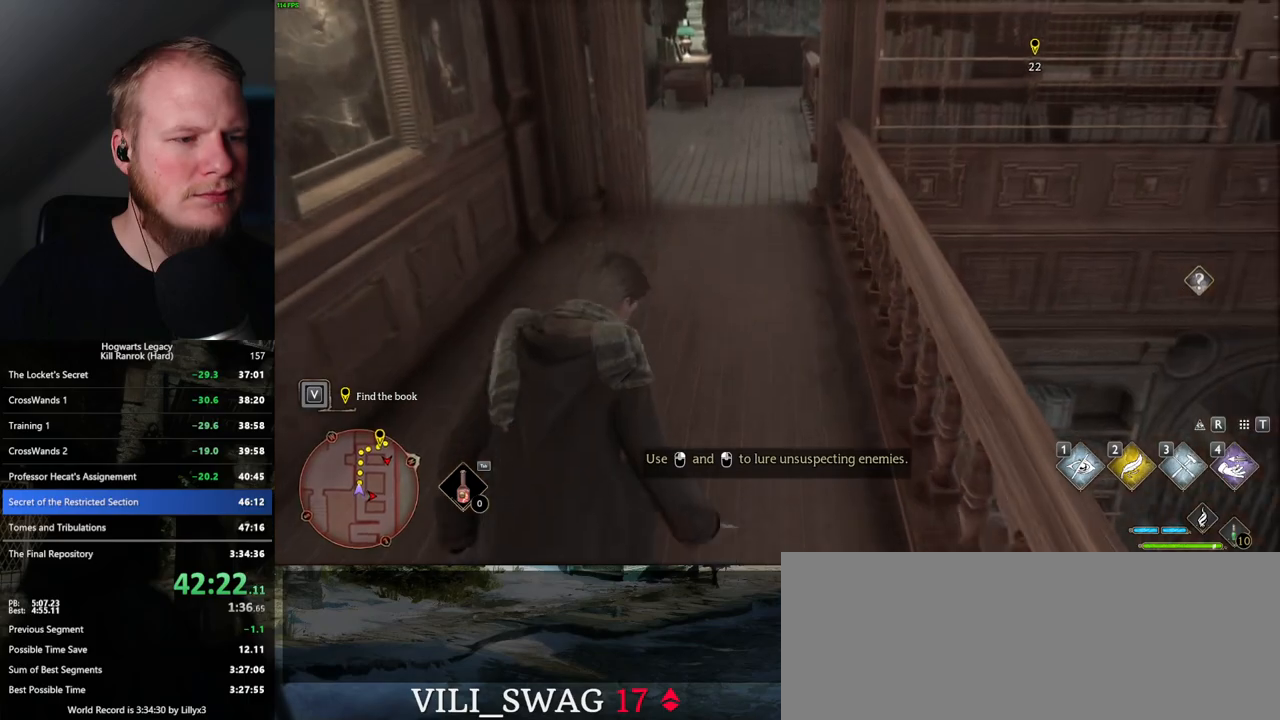
{"keys": ["w"], "mouse": [], "events": []}
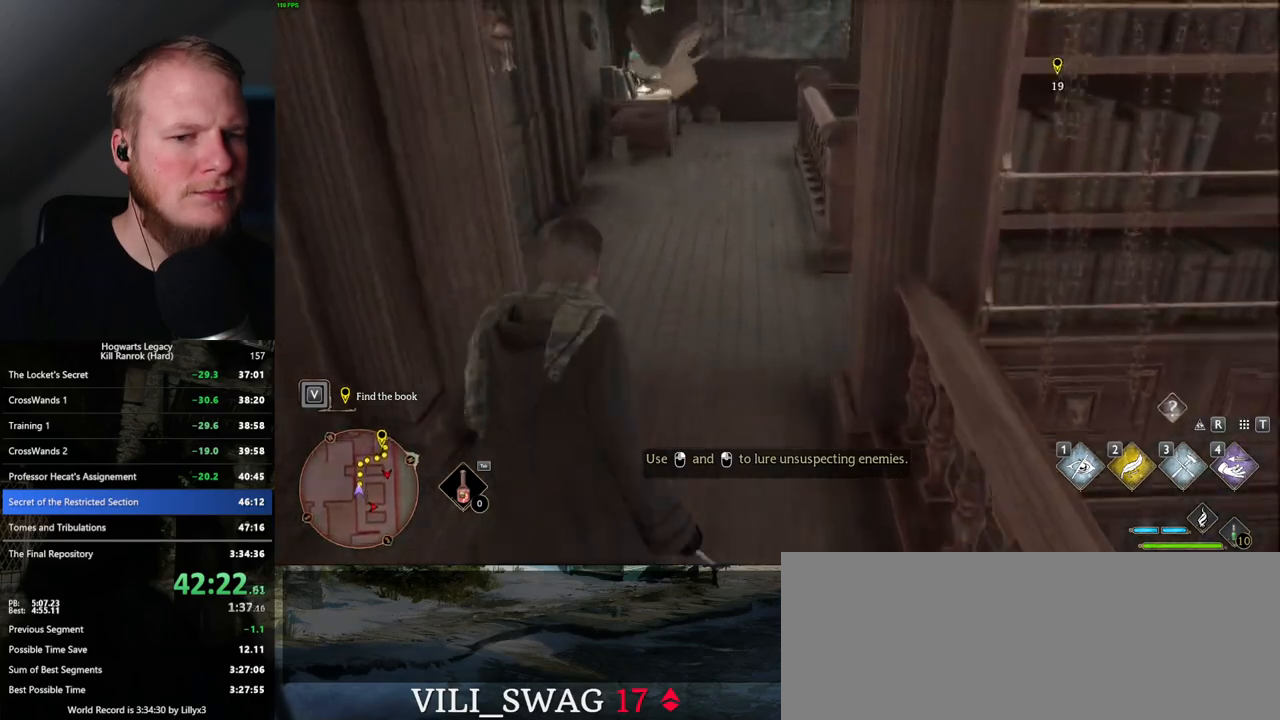
{"keys": ["w"], "mouse": [], "events": []}
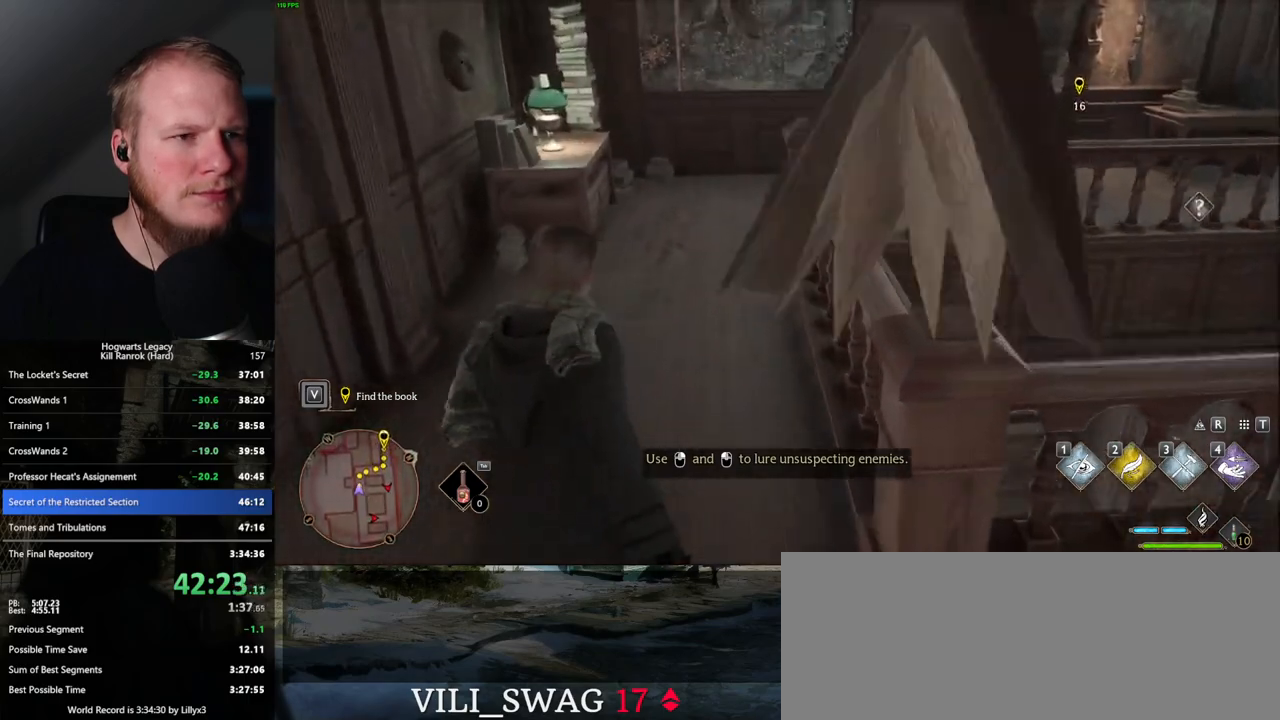
{"keys": ["w"], "mouse": [], "events": []}
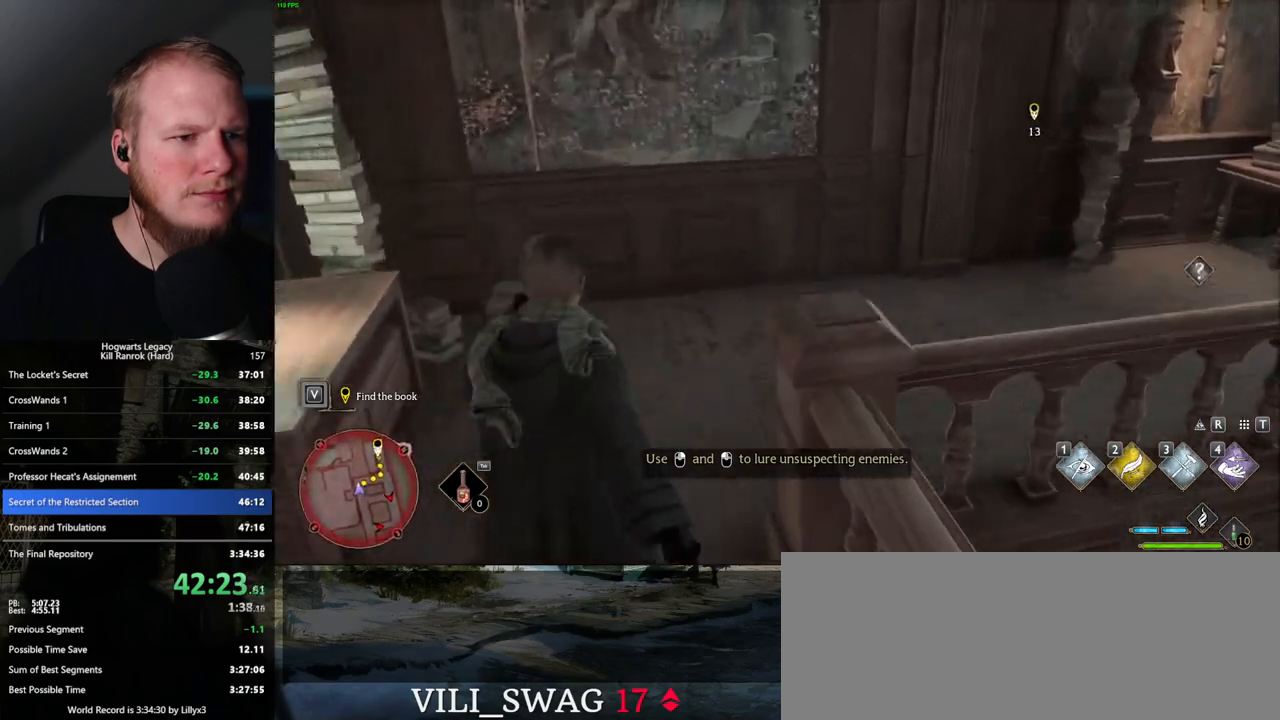
{"keys": ["d", "w"], "mouse": [], "events": [[50, "d", "down"]]}
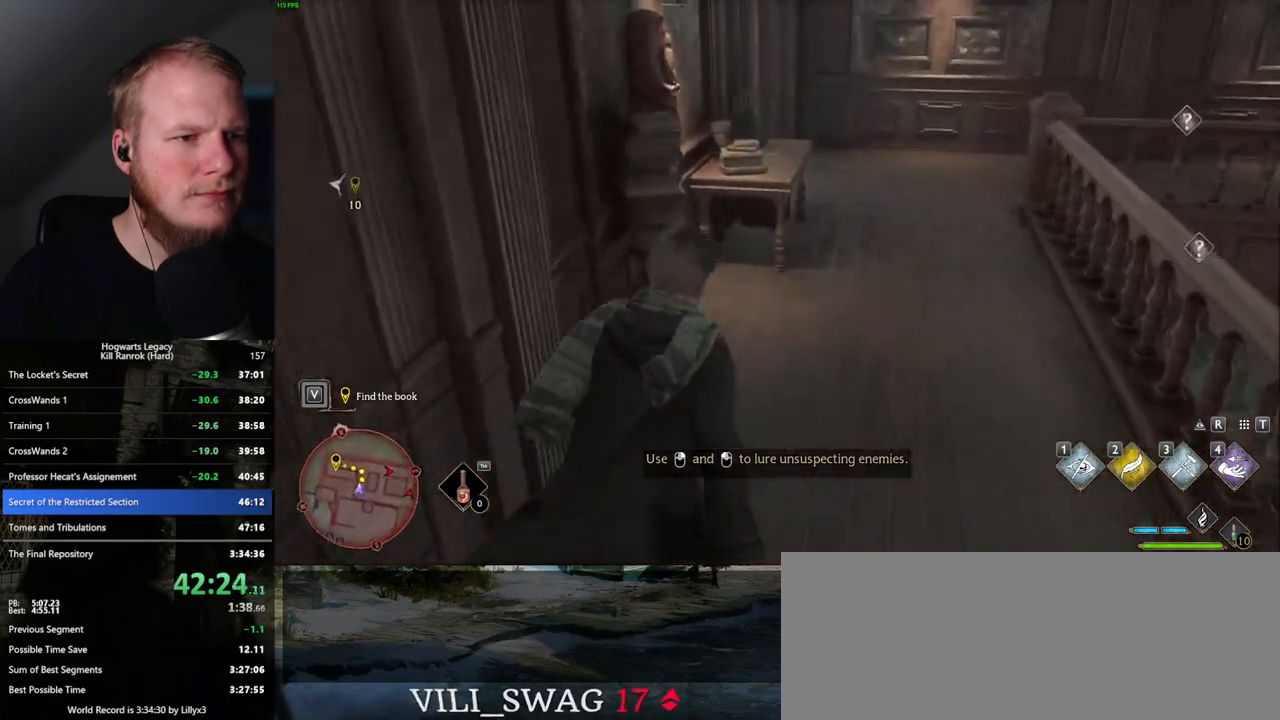
{"keys": ["w"], "mouse": [], "events": [[234, "d", "up"]]}
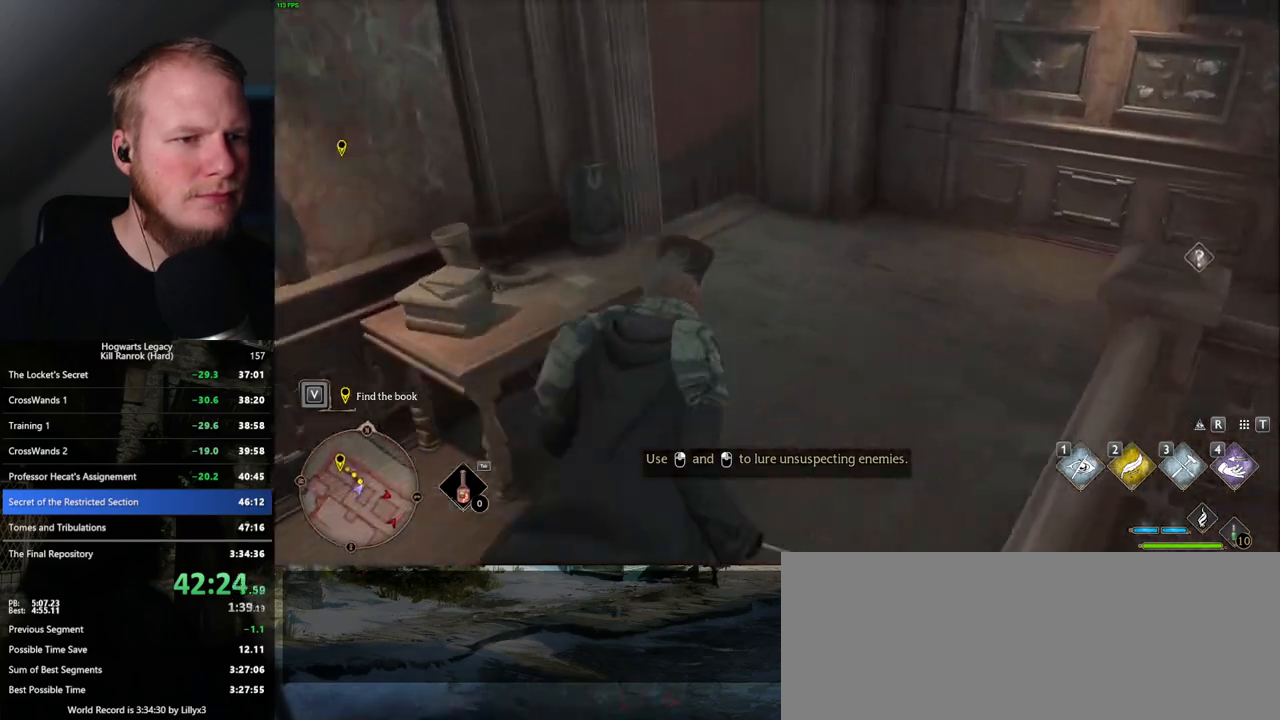
{"keys": ["w"], "mouse": [], "events": []}
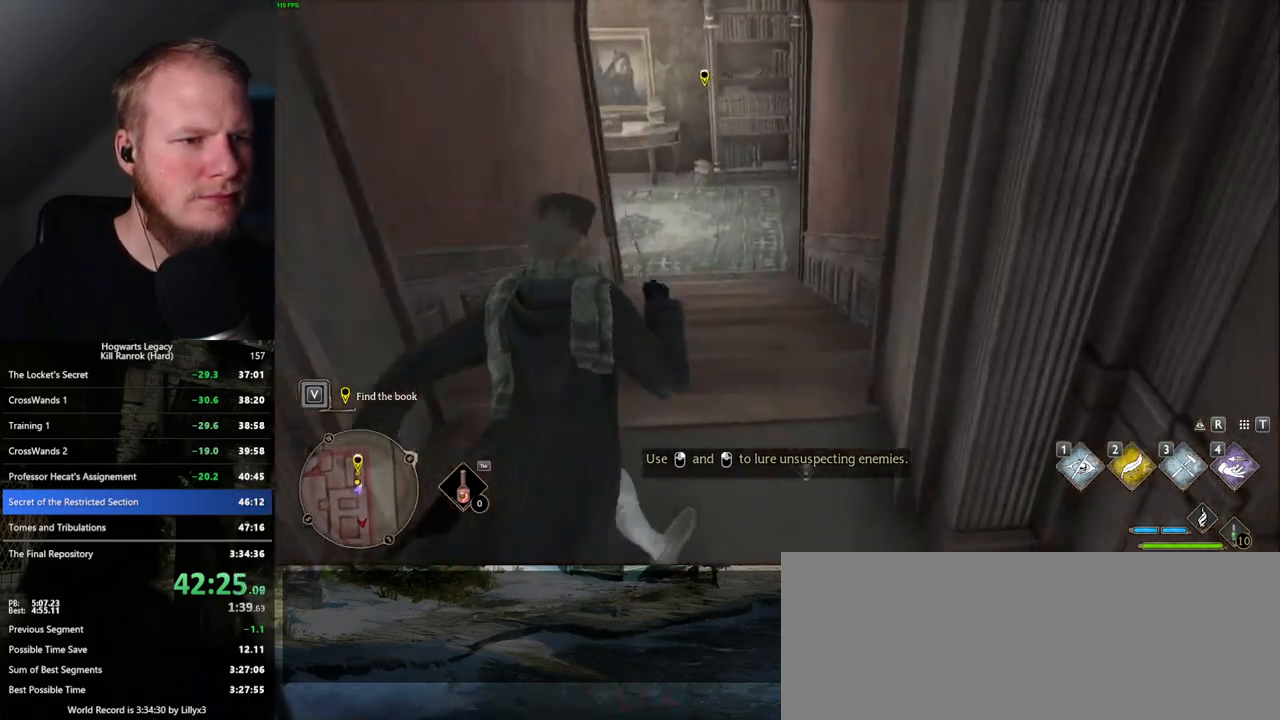
{"keys": ["w"], "mouse": [], "events": [[234, "space", "down"], [467, "space", "up"]]}
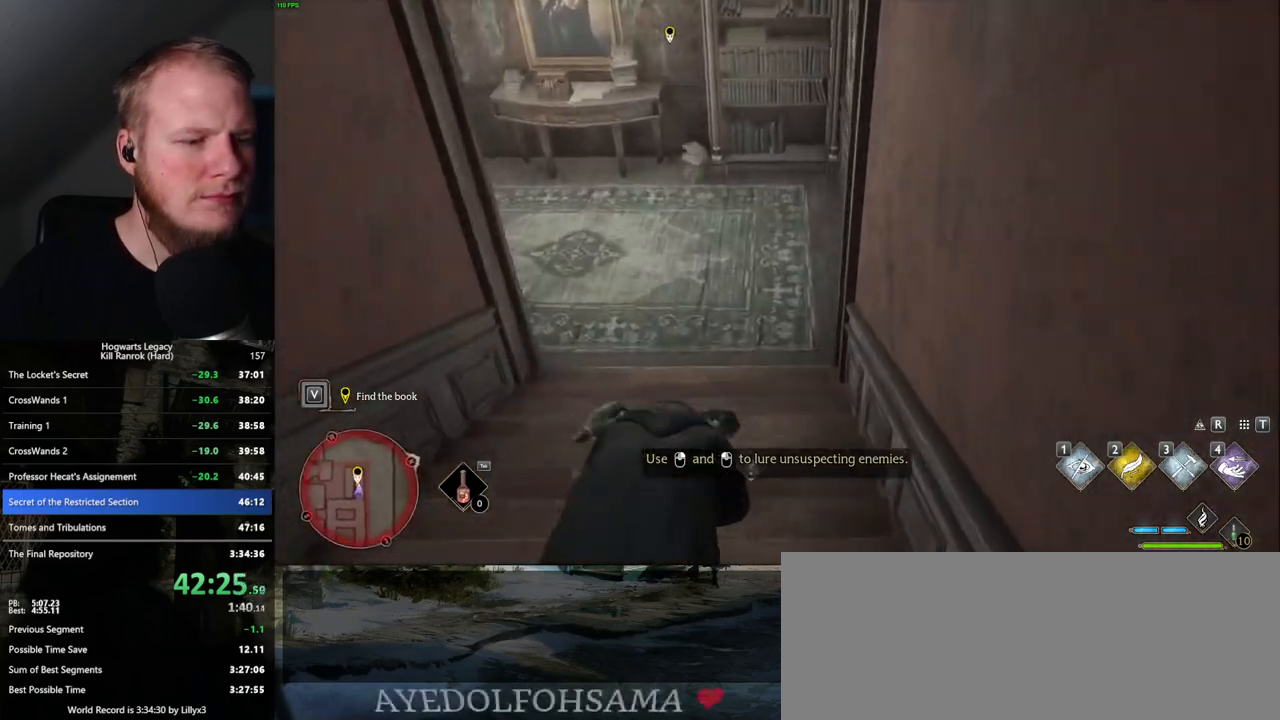
{"keys": ["a", "w"], "mouse": [], "events": [[450, "a", "down"]]}
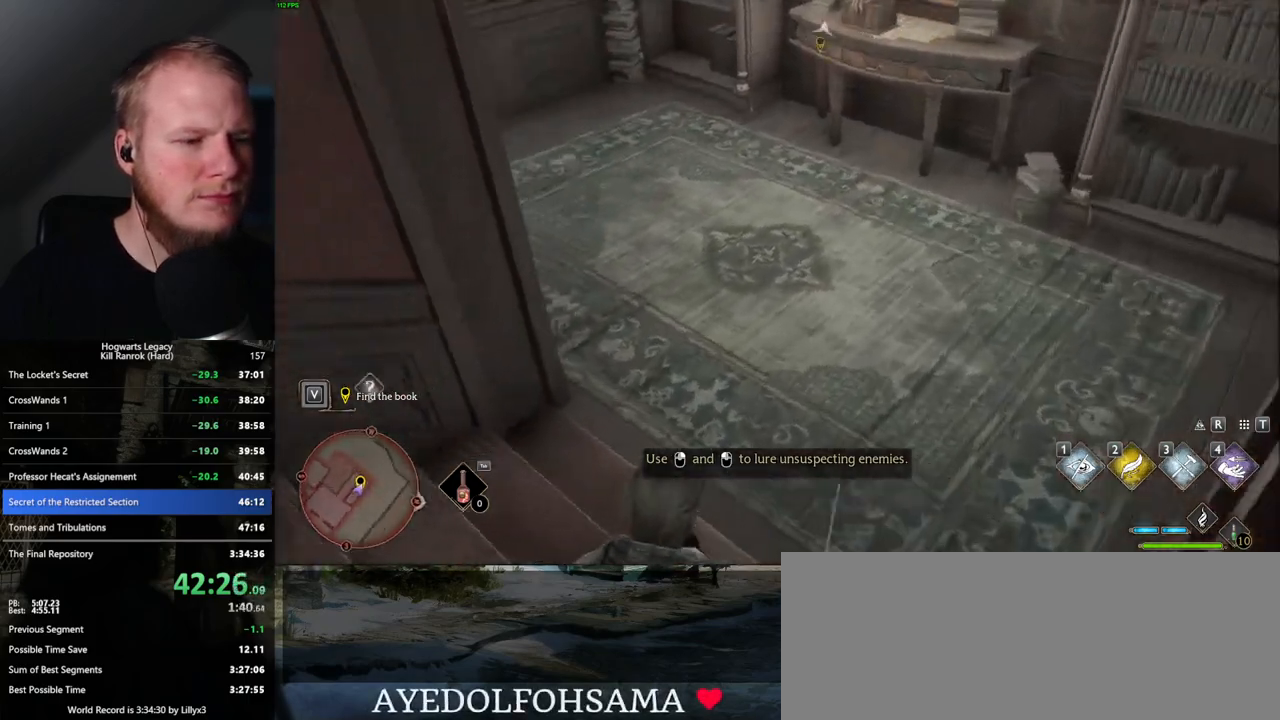
{"keys": ["a", "w"], "mouse": [], "events": []}